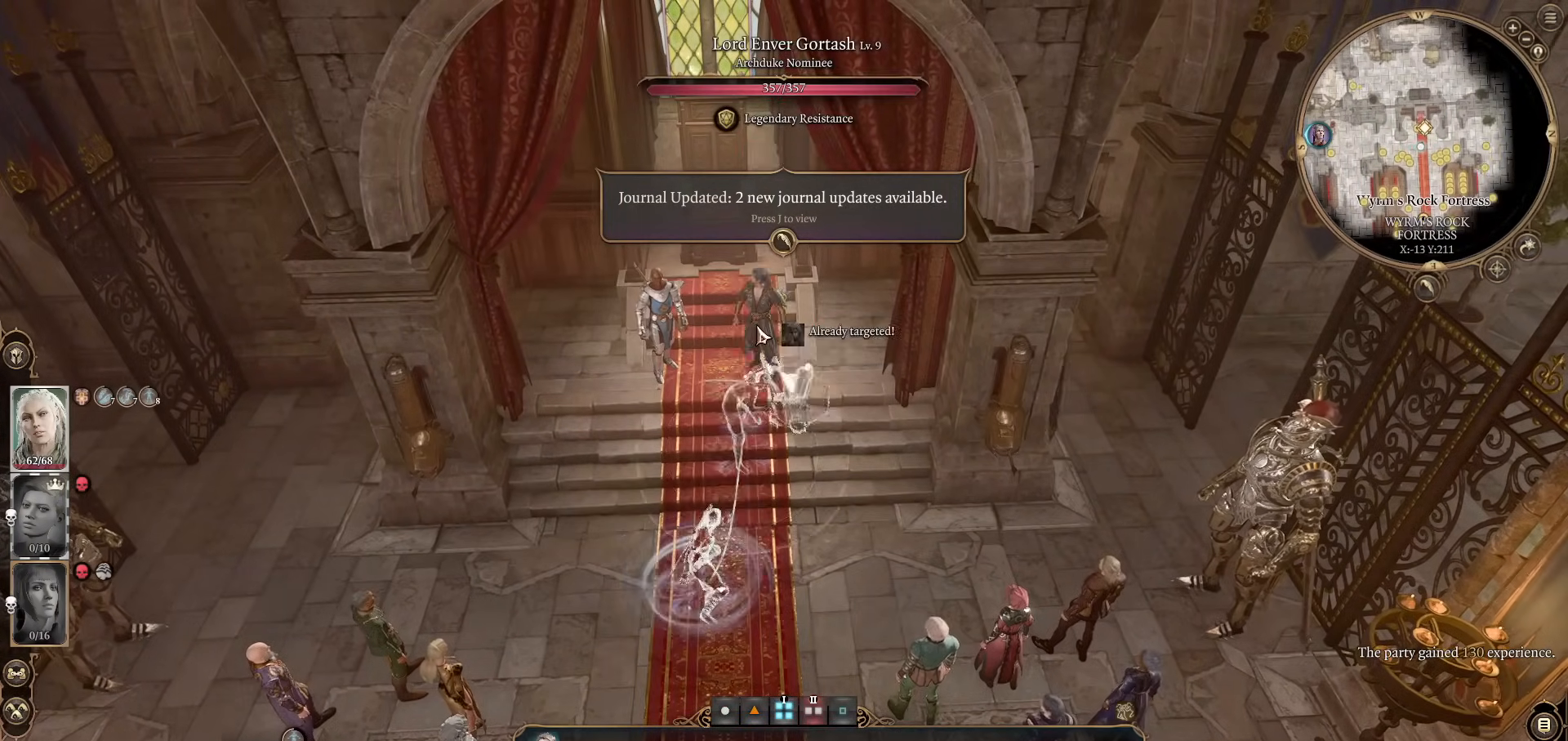
Gameplay with keyboard and mouse; each line is a JSON object with the keys and mouse buttons held at the frame after it. "events" lists presses ("down") and releases ("up") of "1", "2", "3", "4", "5", "a", "alt", "c", "caps_lock", "ctrl", "d", "e", "f", "g", "q", "r", "s", "shift", "space", "t", "tab", "v", "w", "x", "z", "mouse_left", "mouse_wheel" and "mouse_right" between this image and that frame as [ms after this image, input, new state], when the widget could be followed in between. "mouse_left", "mouse_wheel", "mouse_right" = the "left", "wheel", "right" buttons of the "mouse" list. No other keys are recorded. "wheel" means that the mouse wheel is clicked or scrolled. Not read: mouse_move.
{"keys": ["s"], "mouse": [], "events": [[17, "s", "down"]]}
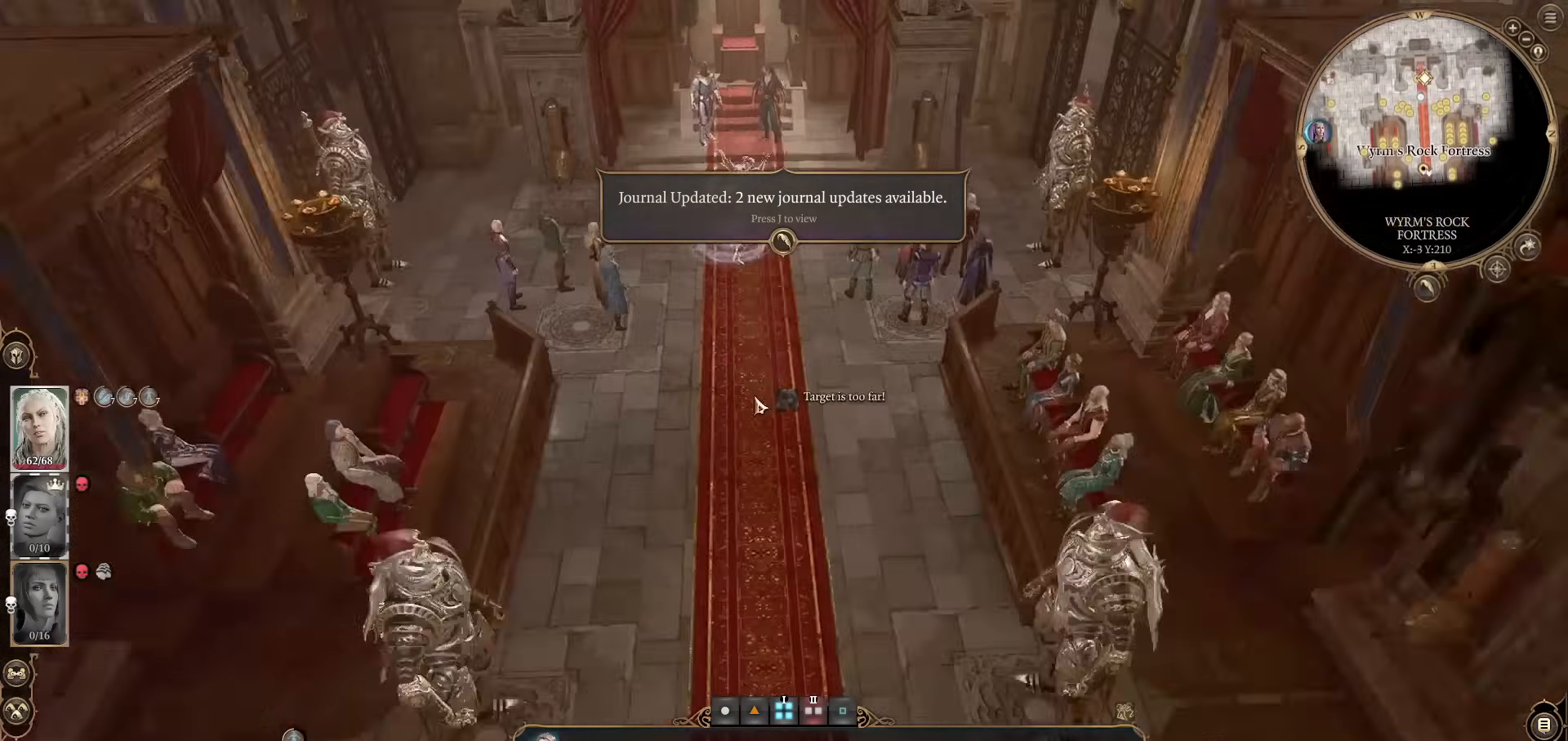
{"keys": [], "mouse": [], "events": [[66, "d", "down"], [166, "d", "up"], [267, "s", "up"]]}
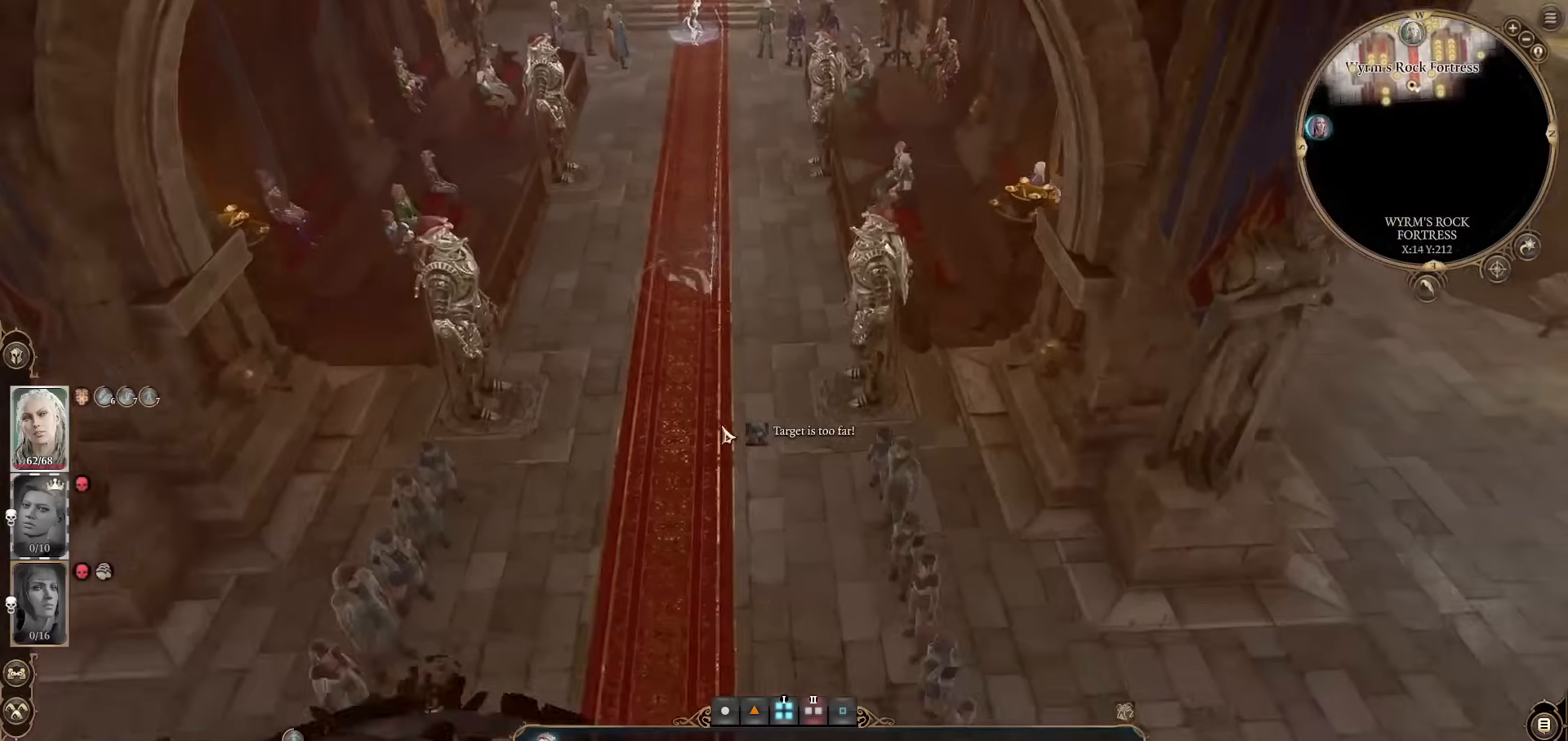
{"keys": [], "mouse": [], "events": [[50, "s", "down"], [117, "s", "up"]]}
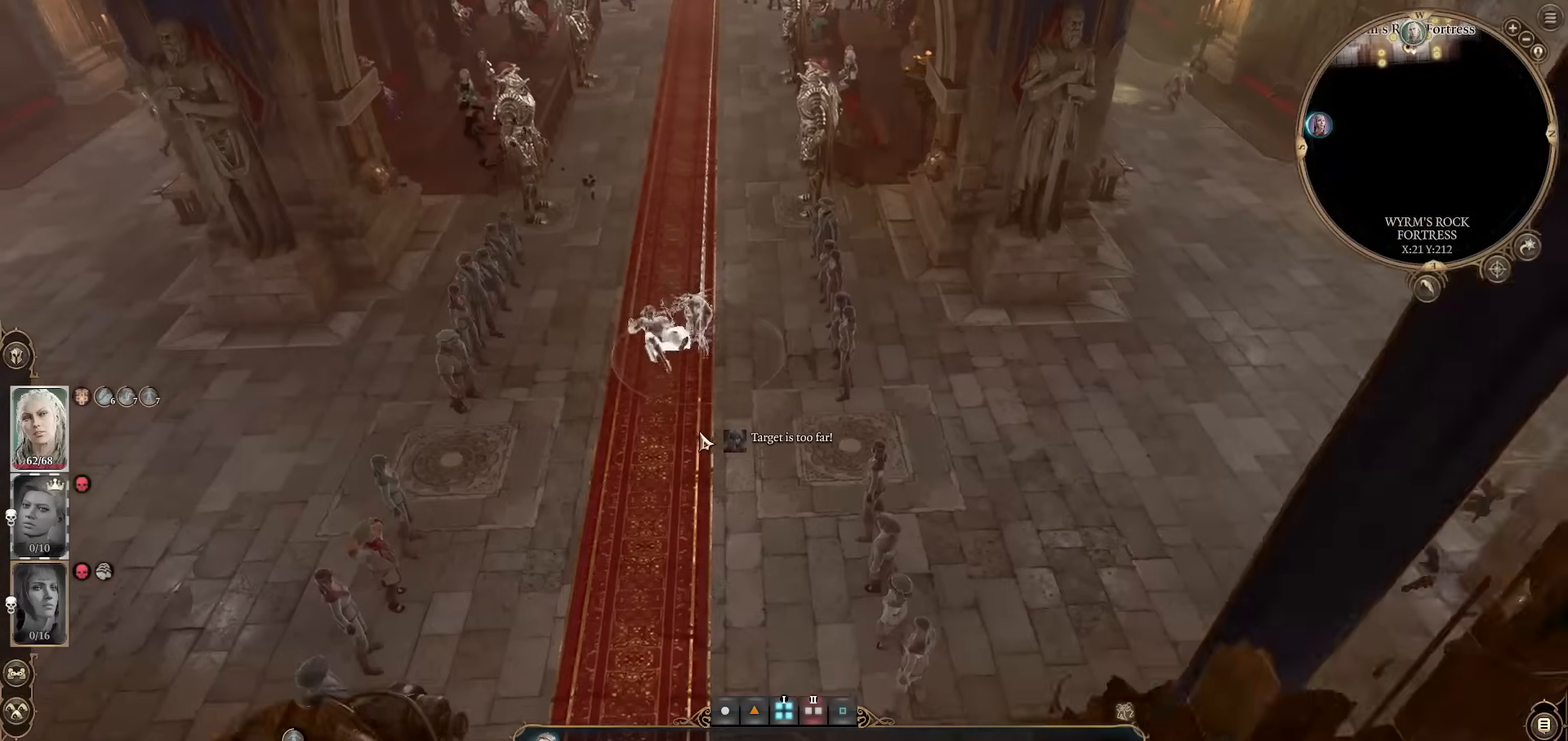
{"keys": [], "mouse": [], "events": [[233, "a", "down"], [267, "a", "up"]]}
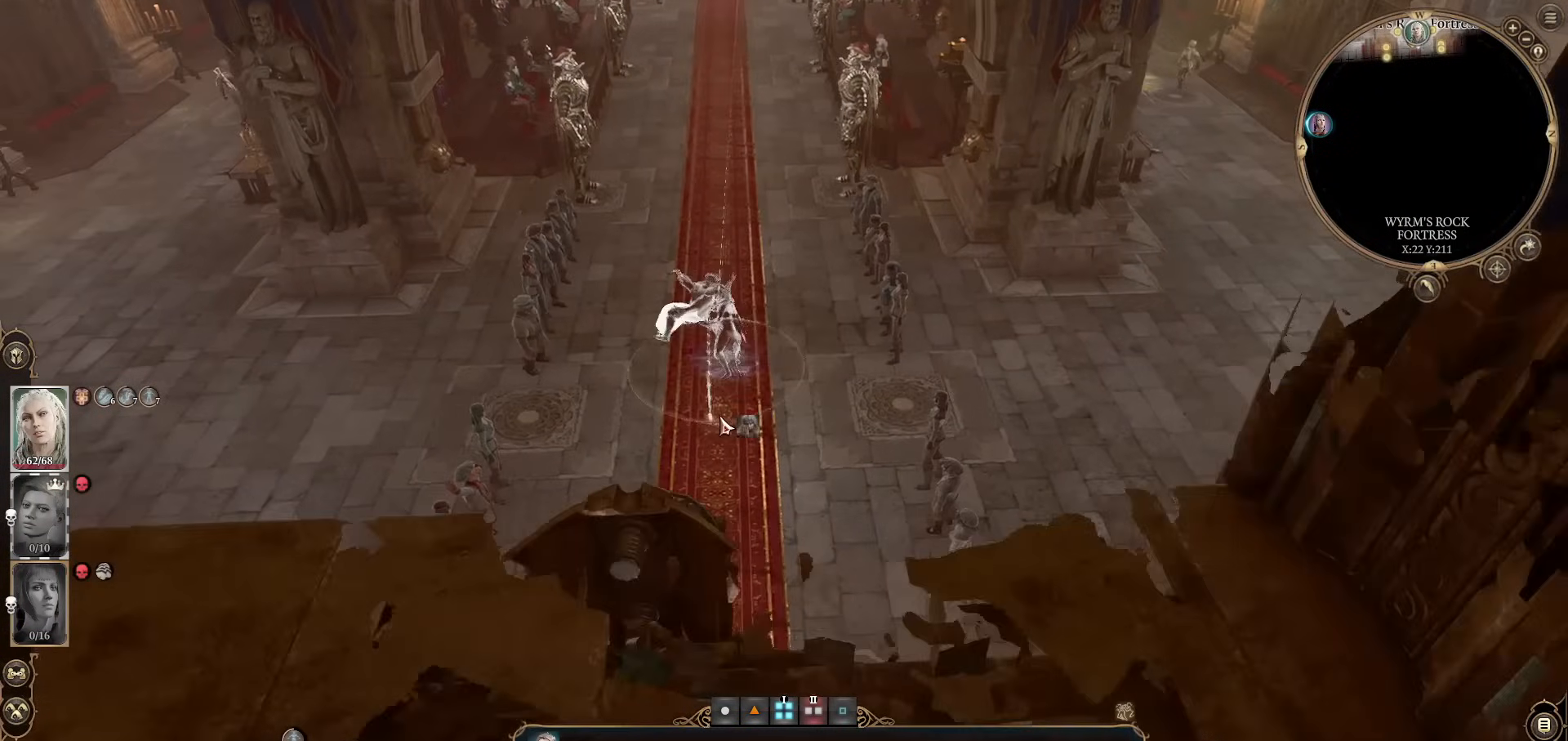
{"keys": [], "mouse": [], "events": [[100, "w", "down"], [150, "w", "up"]]}
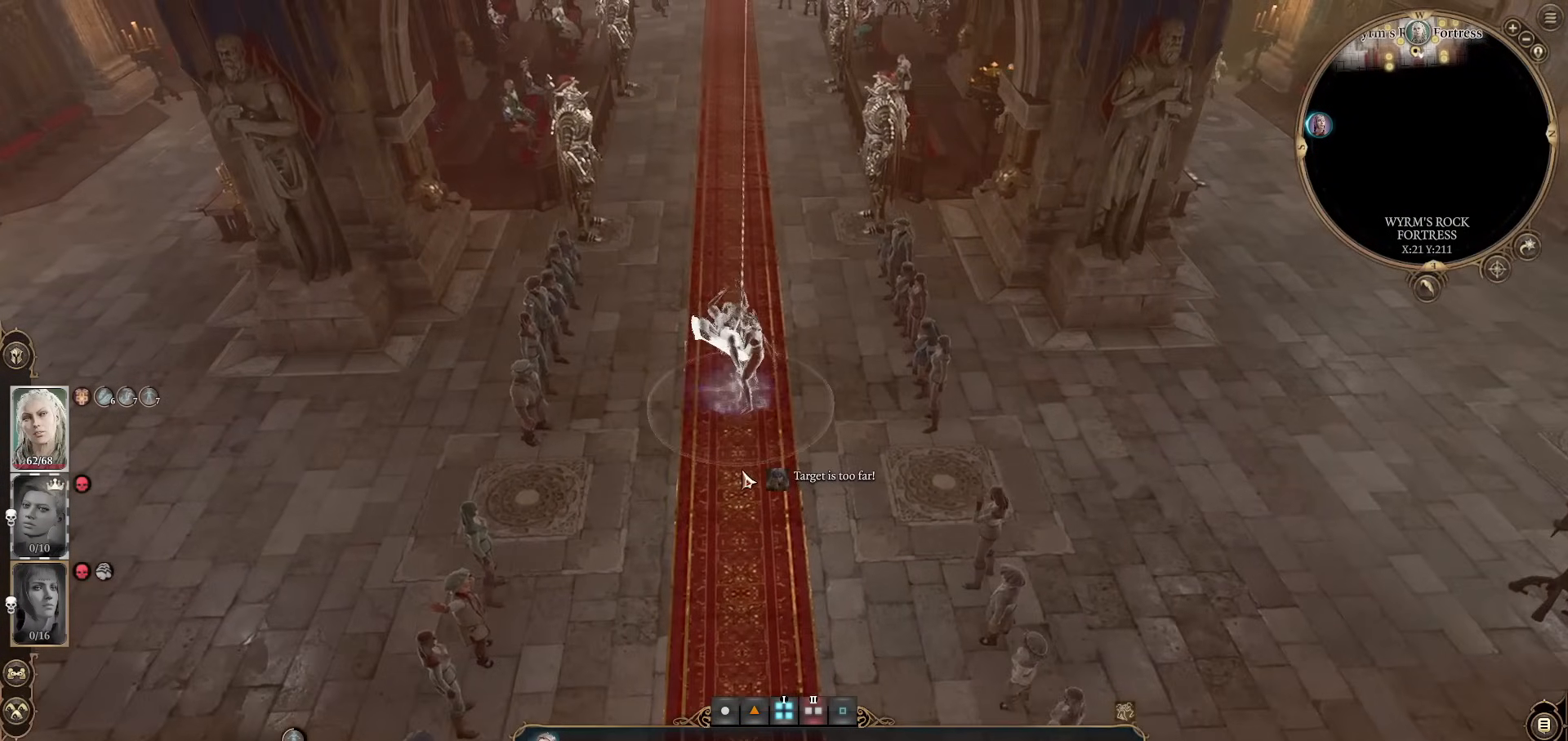
{"keys": [], "mouse": [], "events": [[33, "mouse_left", "down"], [166, "mouse_left", "up"]]}
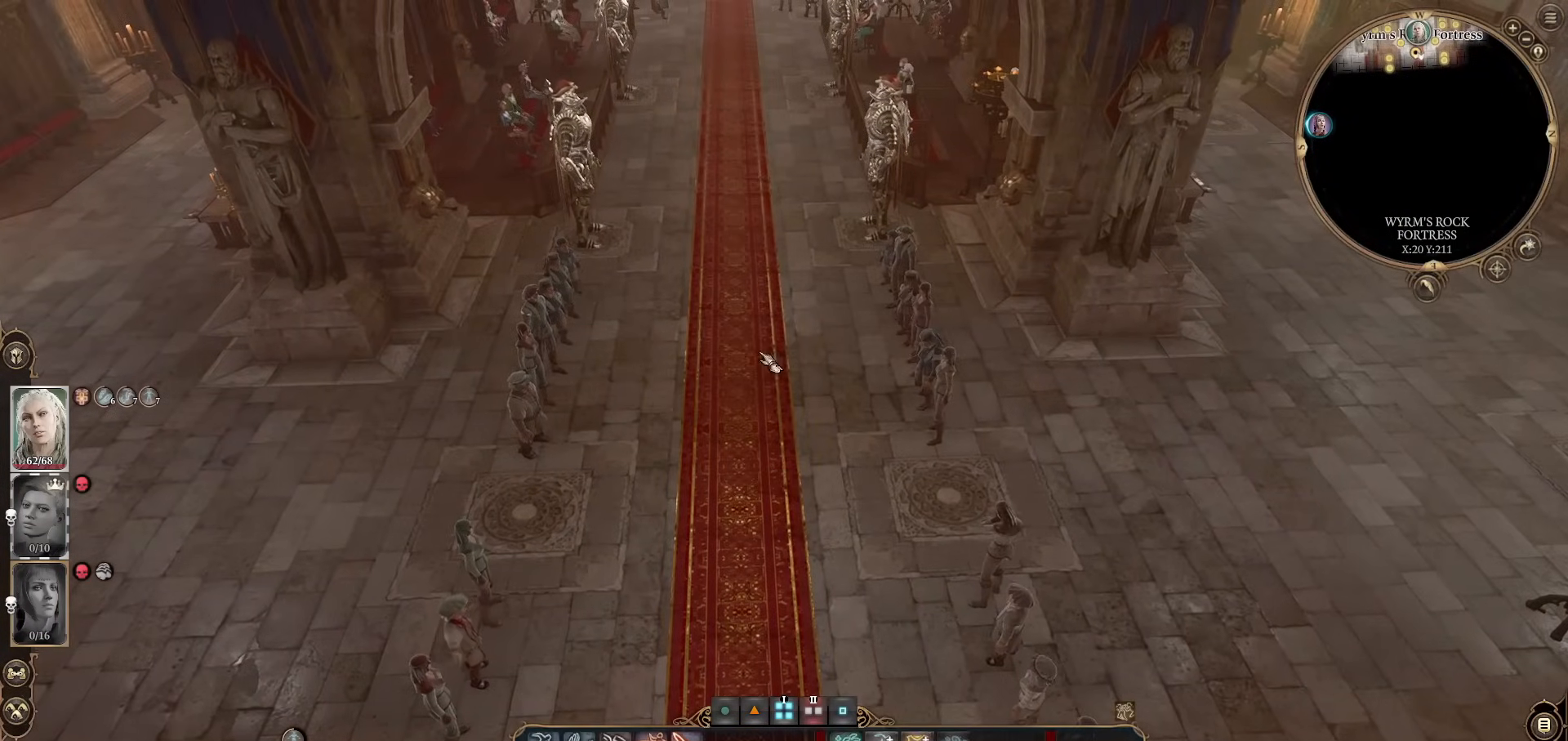
{"keys": [], "mouse": [], "events": [[284, "w", "down"], [367, "w", "up"]]}
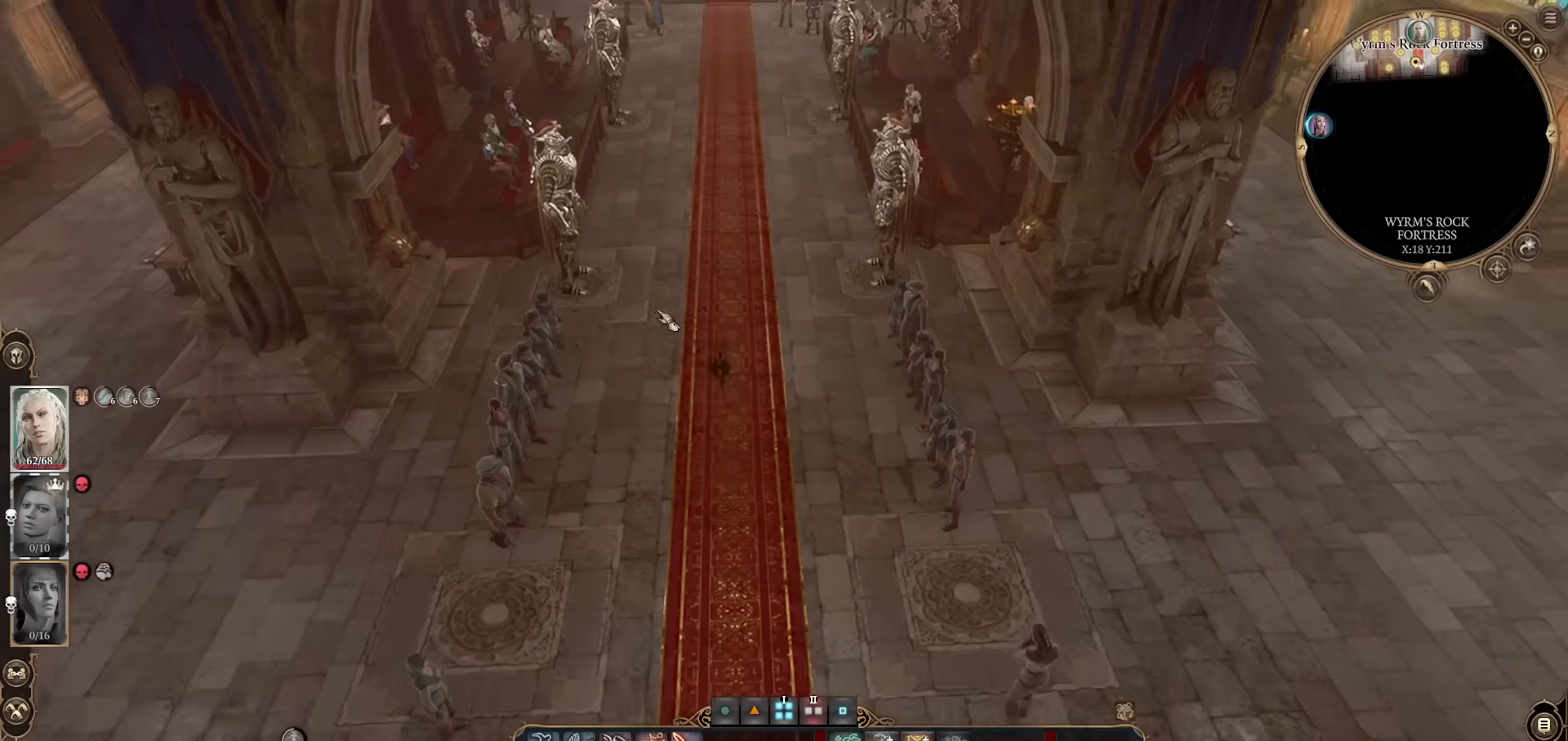
{"keys": [], "mouse": [], "events": []}
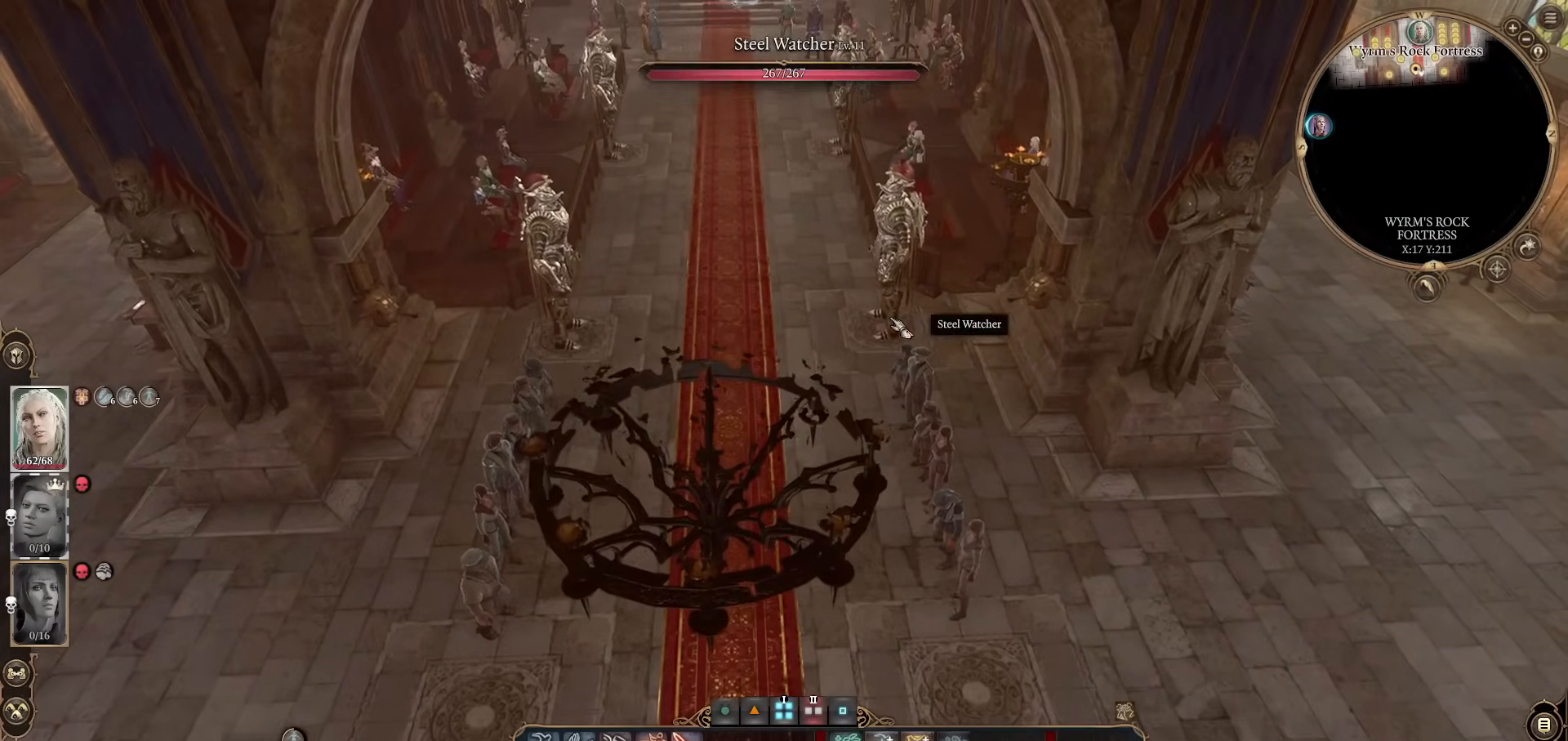
{"keys": [], "mouse": [], "events": [[367, "mouse_wheel", "down"], [501, "mouse_wheel", "up"]]}
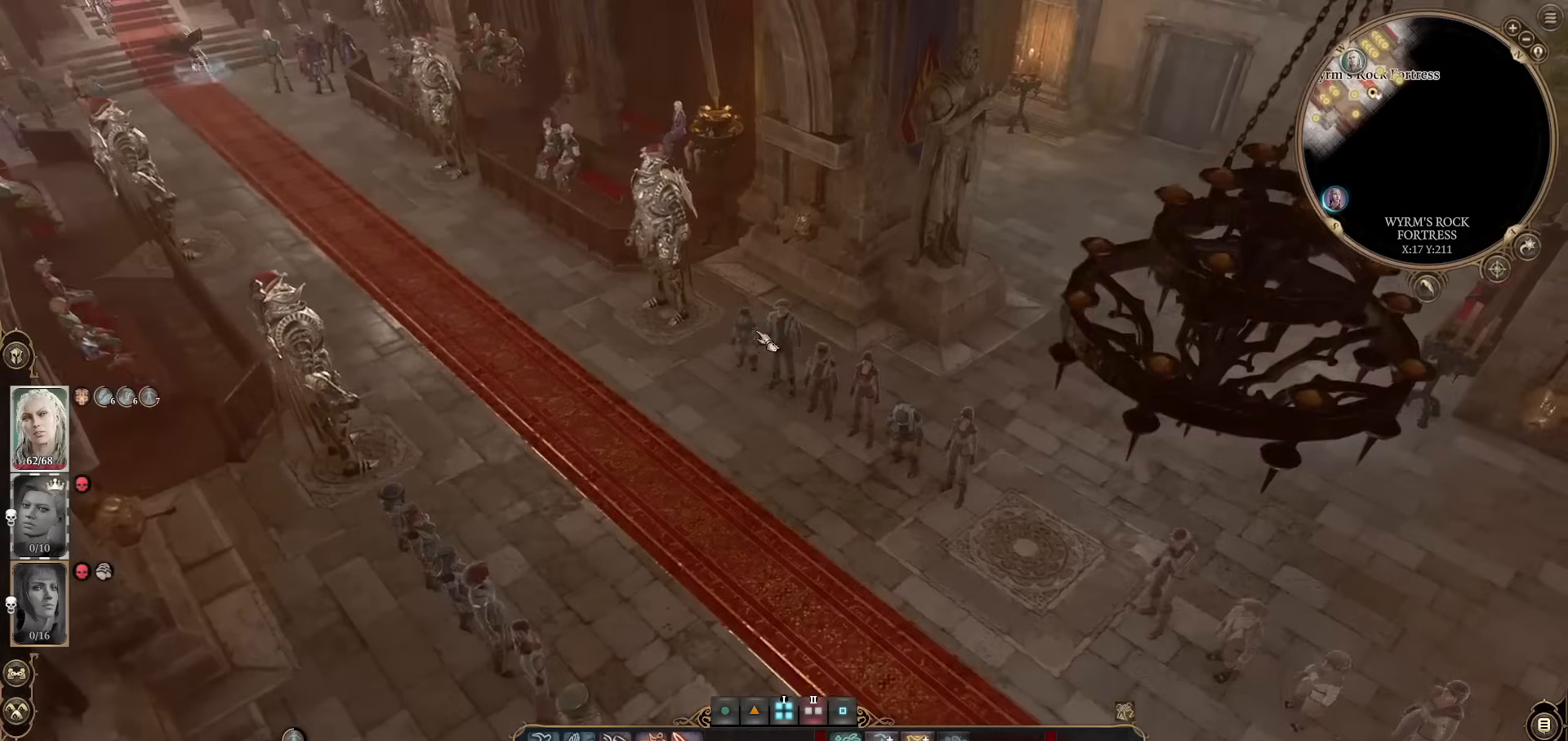
{"keys": [], "mouse": [], "events": [[50, "a", "down"], [133, "a", "up"]]}
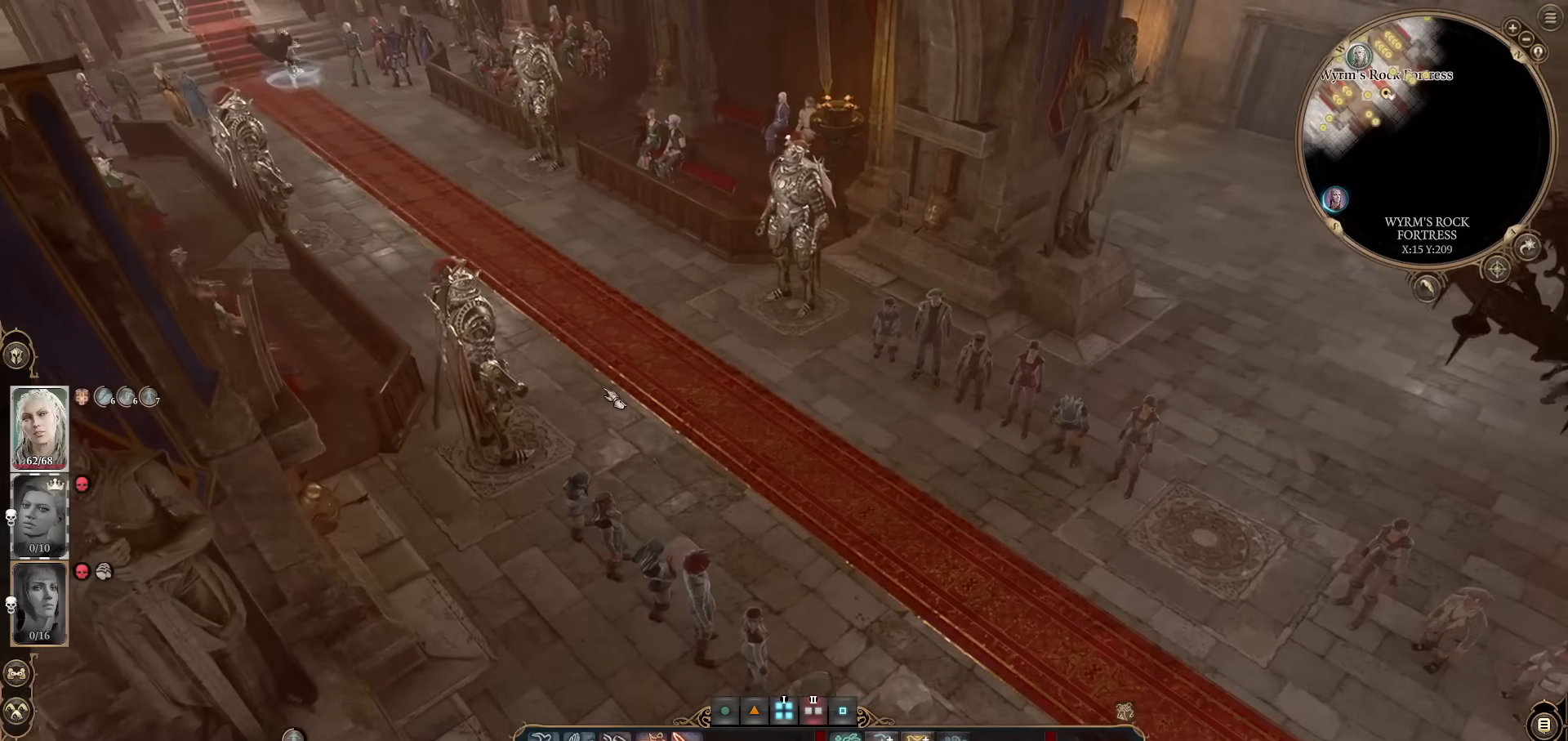
{"keys": [], "mouse": [], "events": []}
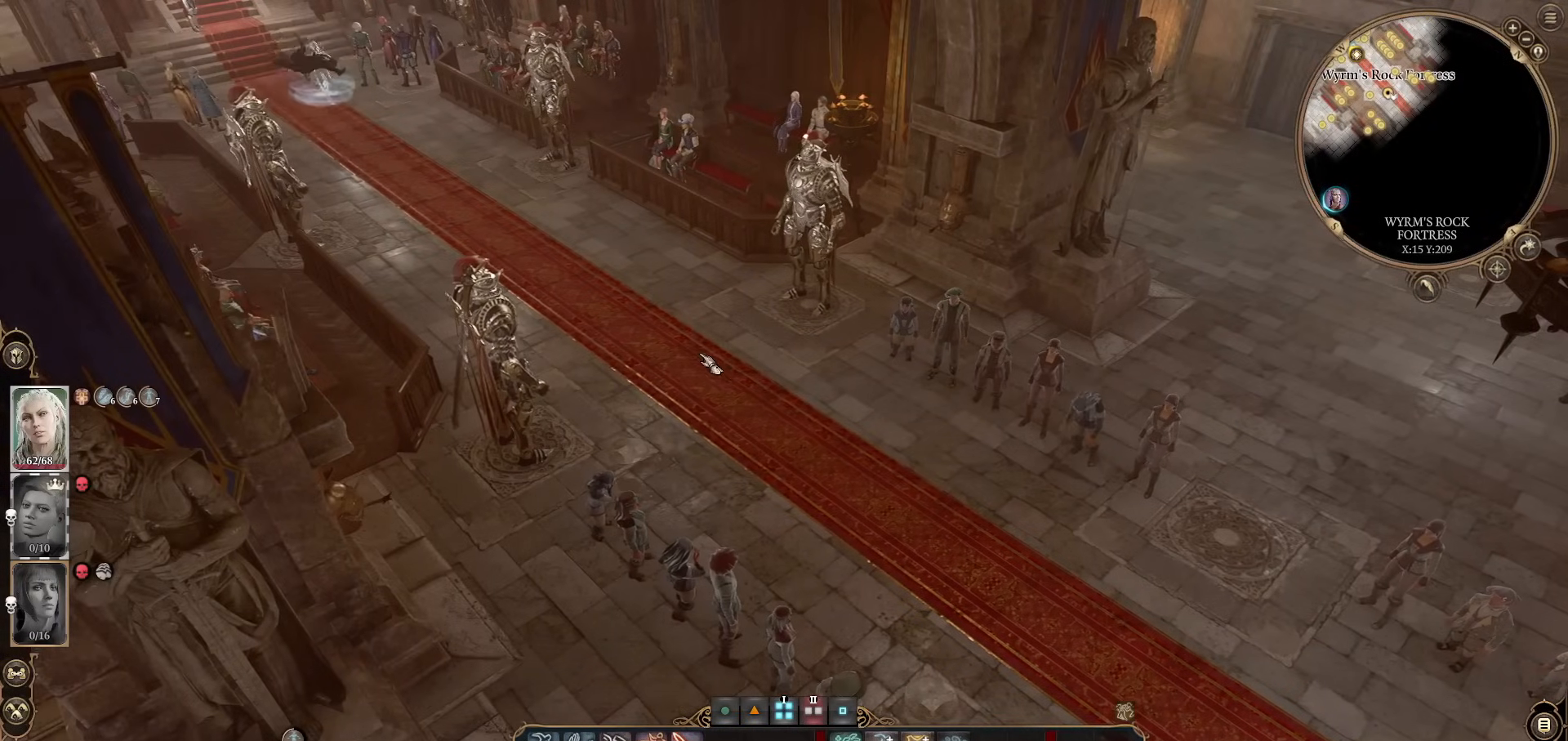
{"keys": [], "mouse": [], "events": []}
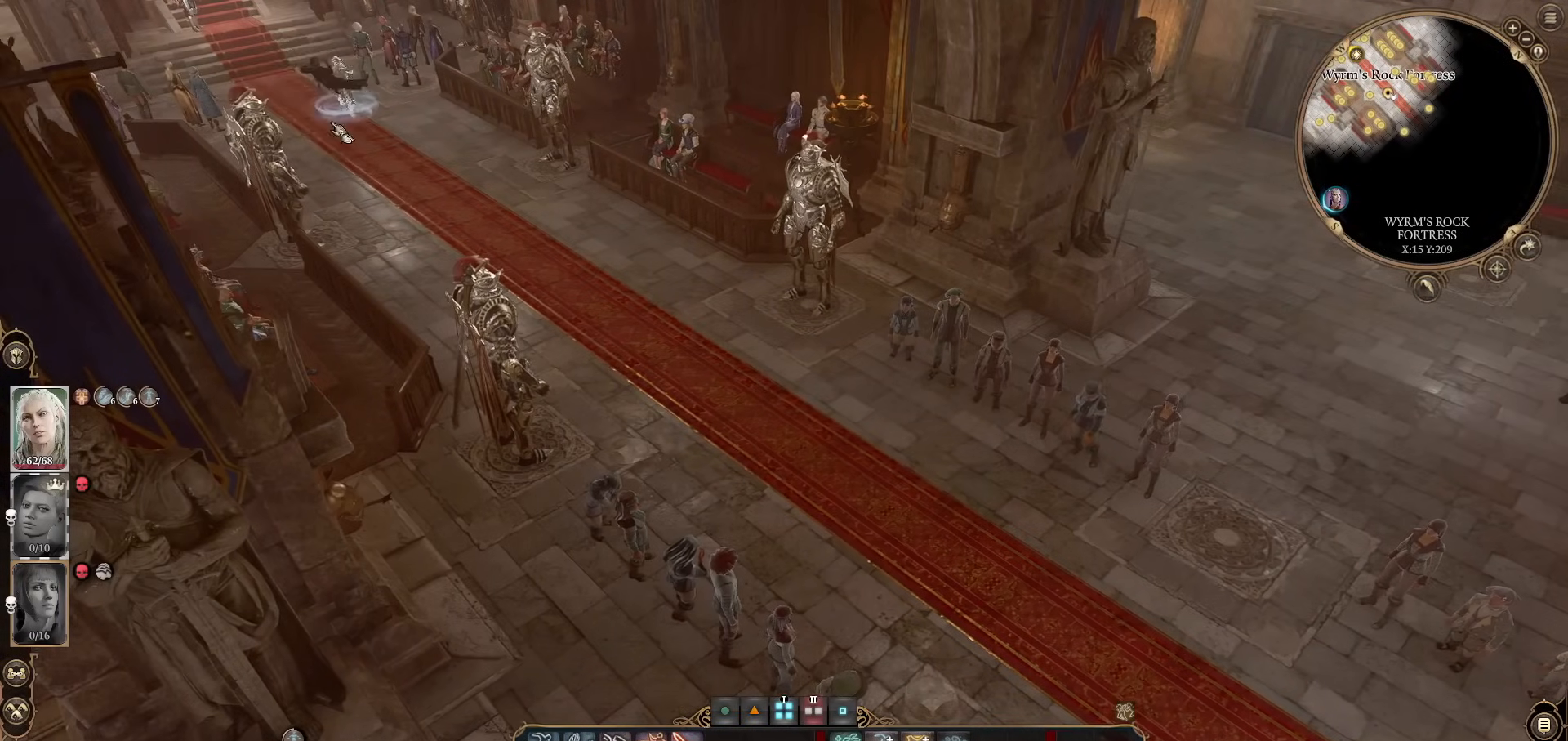
{"keys": [], "mouse": [], "events": []}
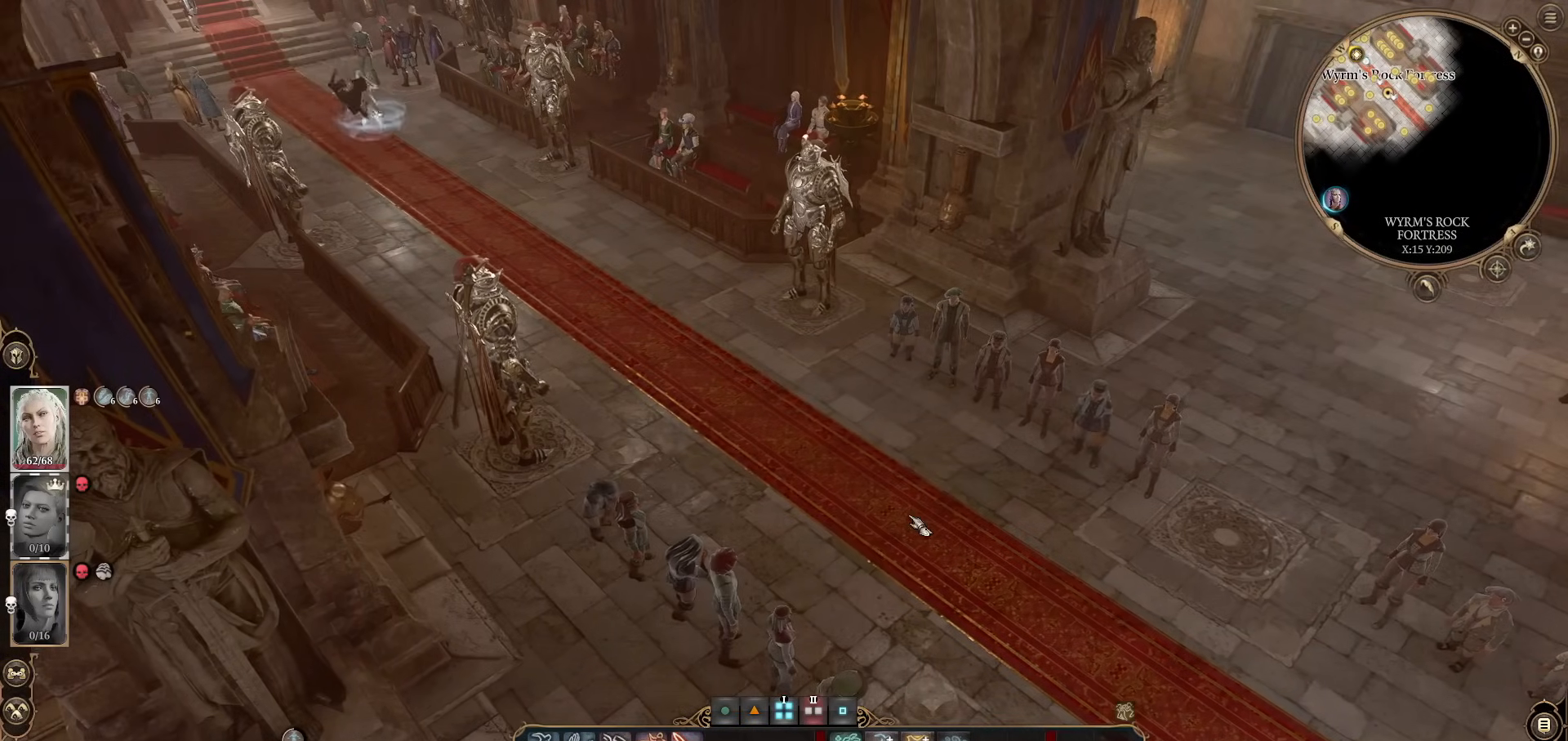
{"keys": [], "mouse": [], "events": [[50, "d", "down"], [100, "d", "up"]]}
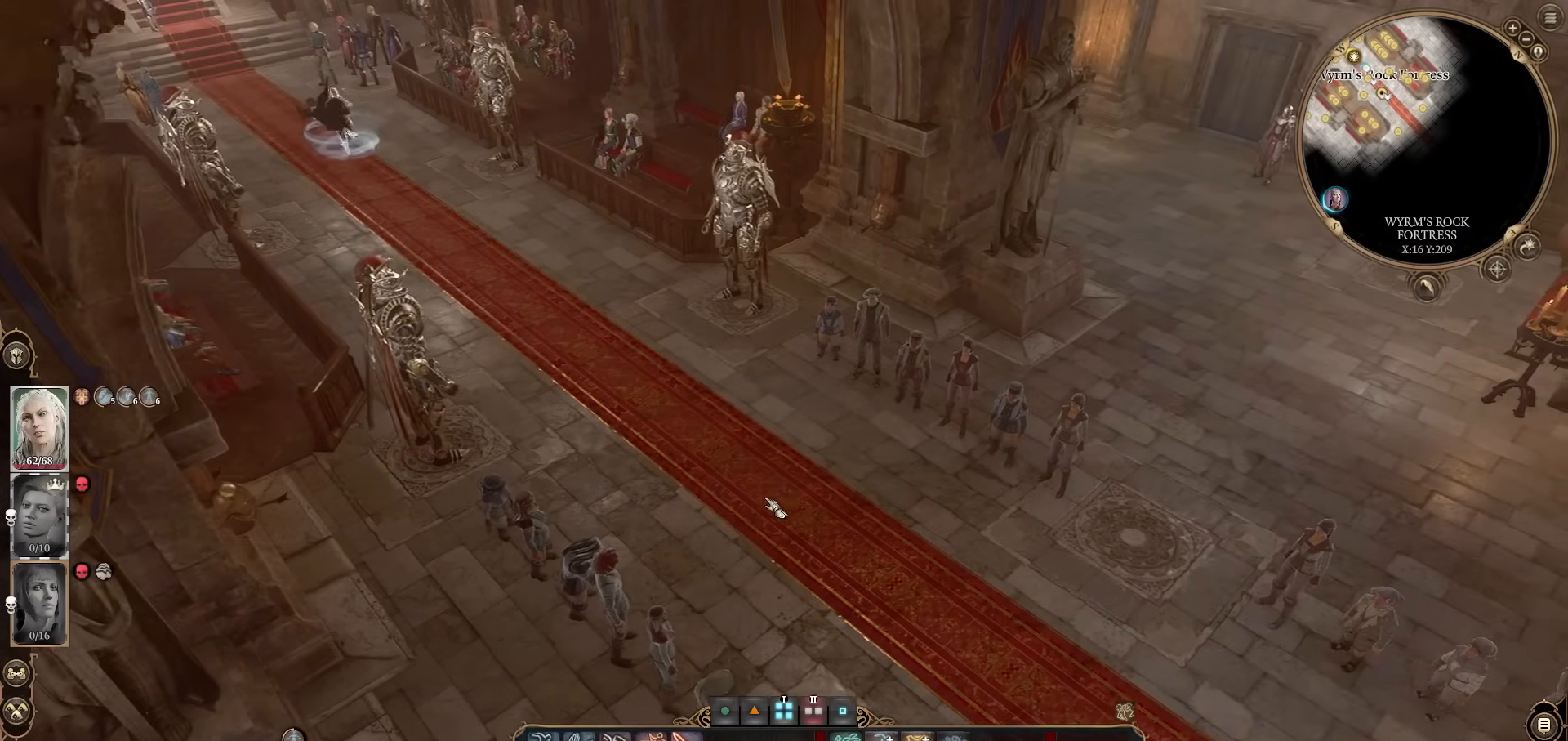
{"keys": [], "mouse": [], "events": [[67, "s", "down"], [167, "s", "up"]]}
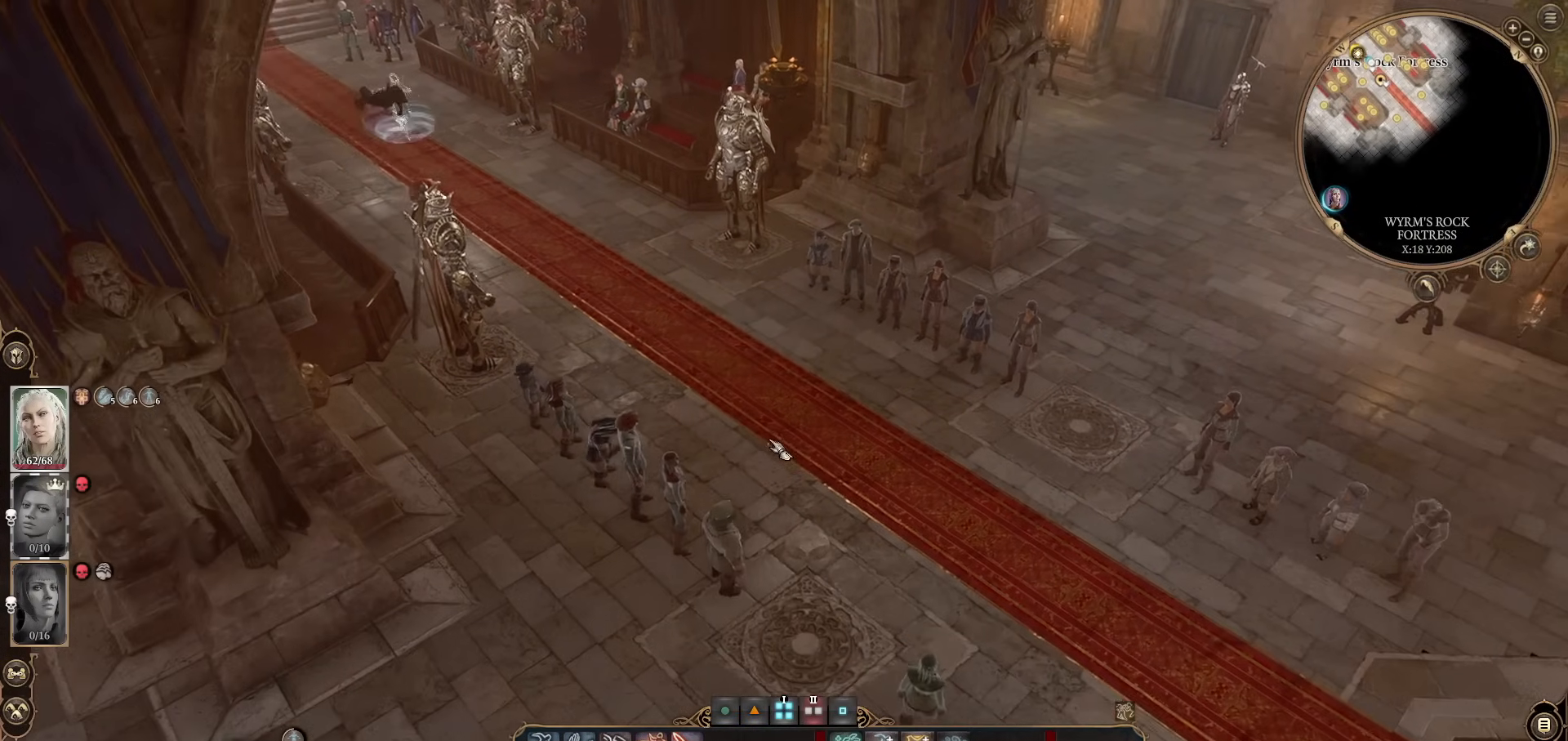
{"keys": [], "mouse": [], "events": []}
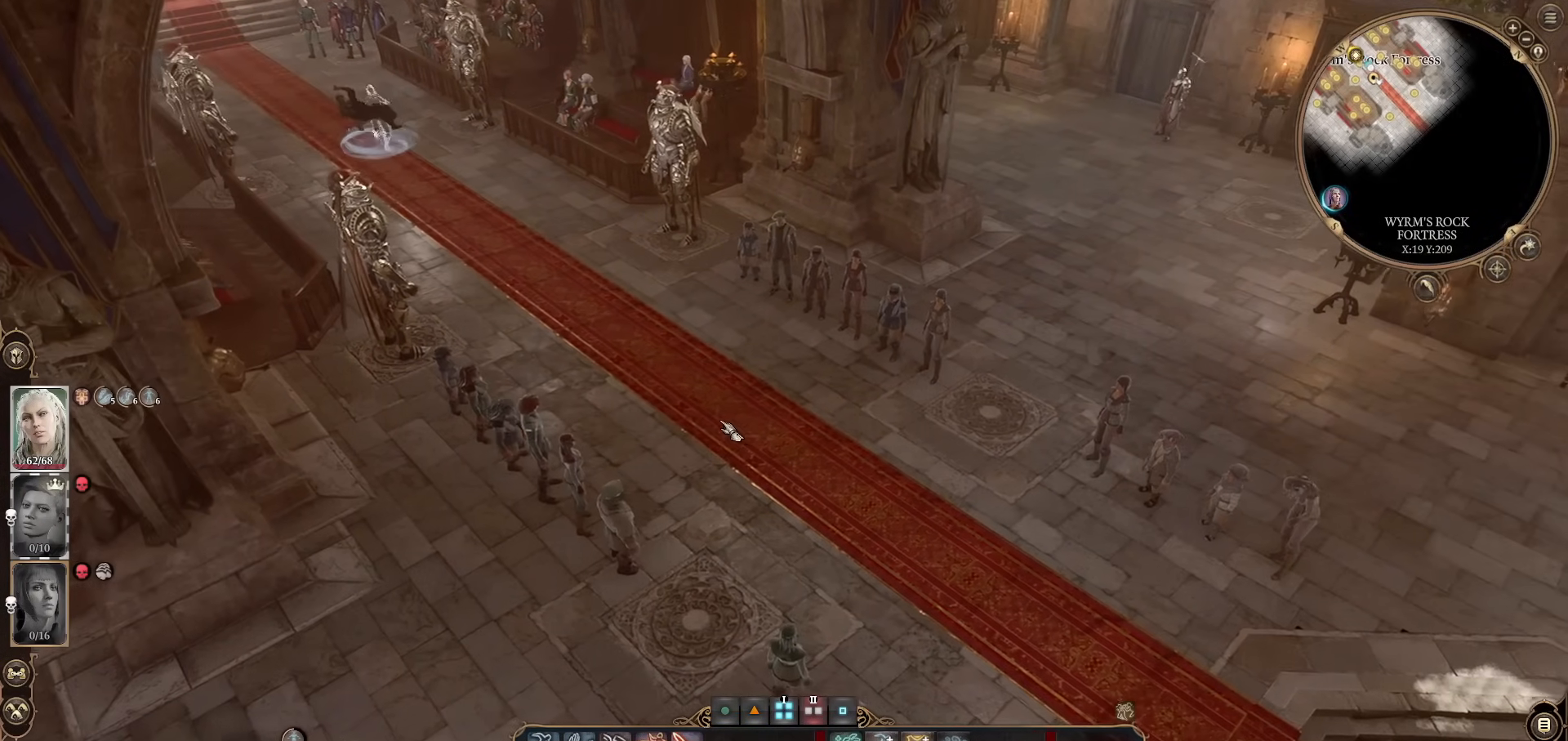
{"keys": [], "mouse": [], "events": []}
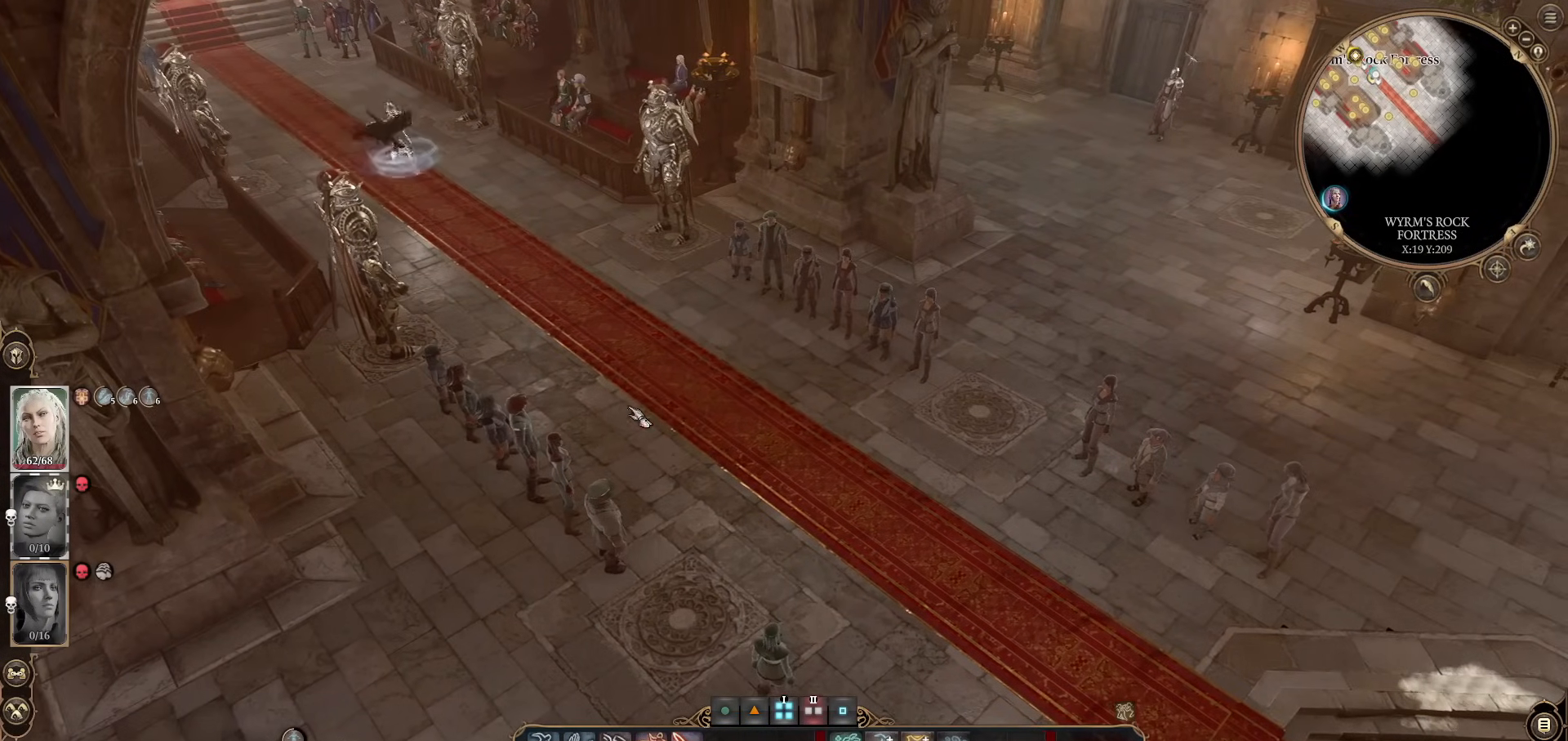
{"keys": [], "mouse": [], "events": []}
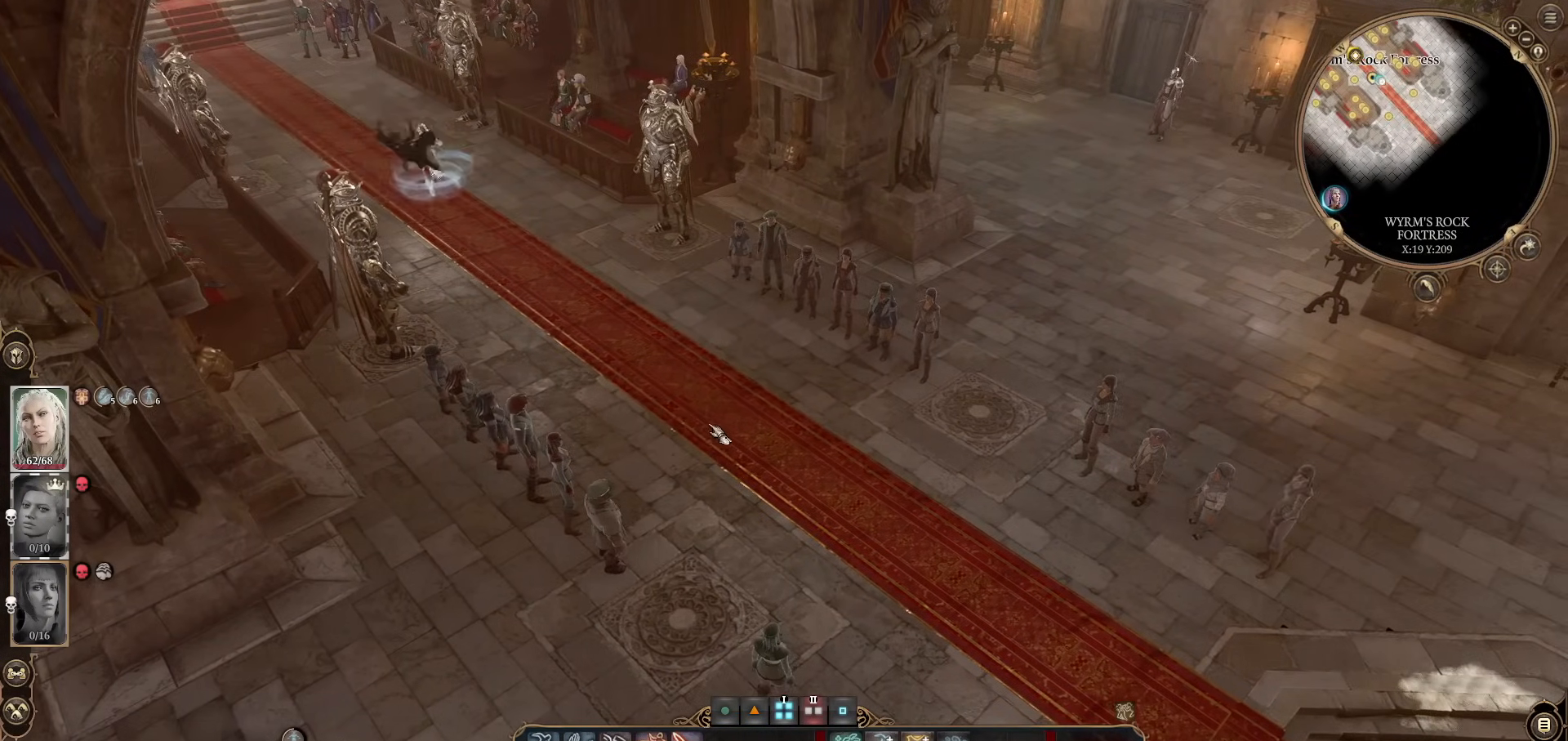
{"keys": [], "mouse": [], "events": []}
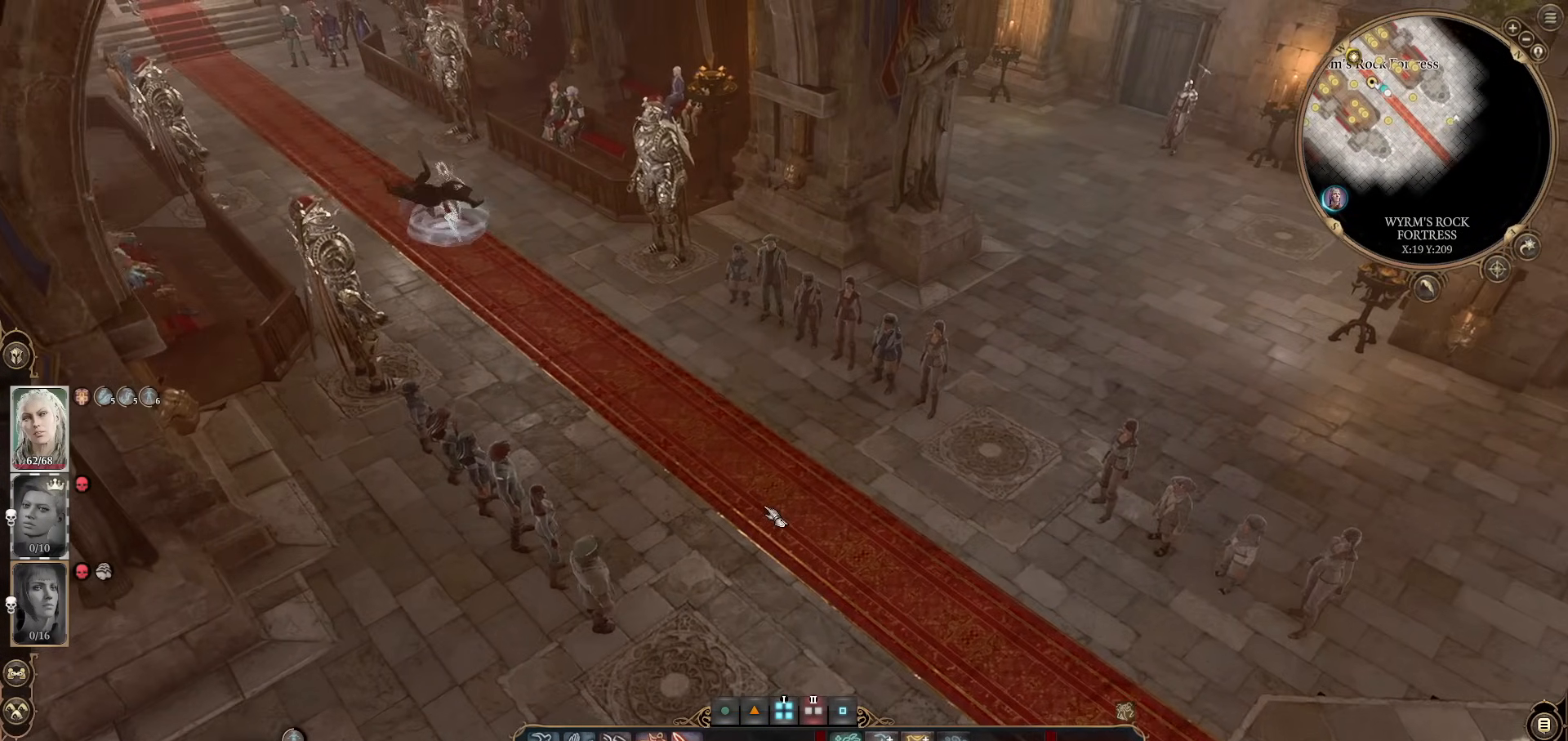
{"keys": [], "mouse": [], "events": []}
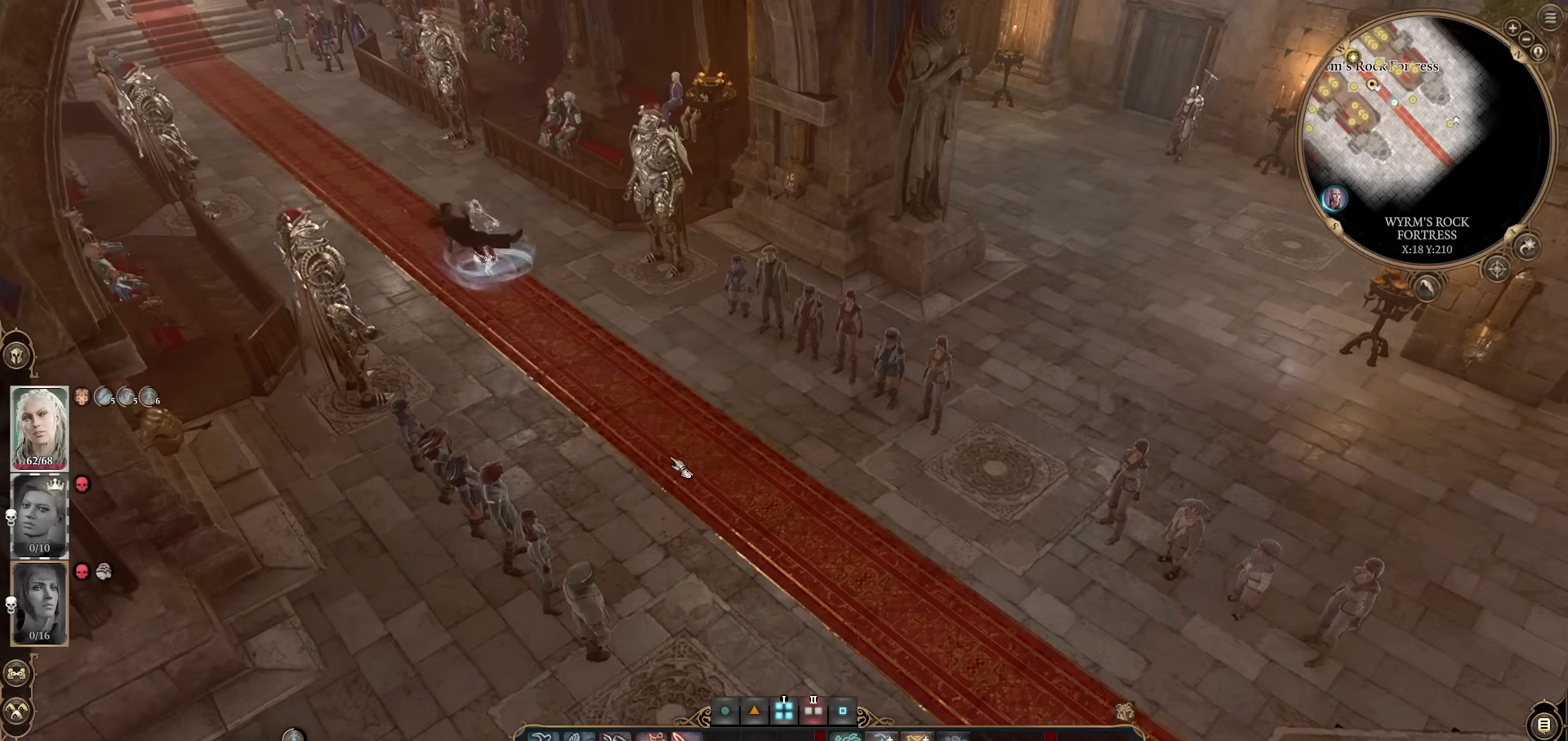
{"keys": [], "mouse": [], "events": []}
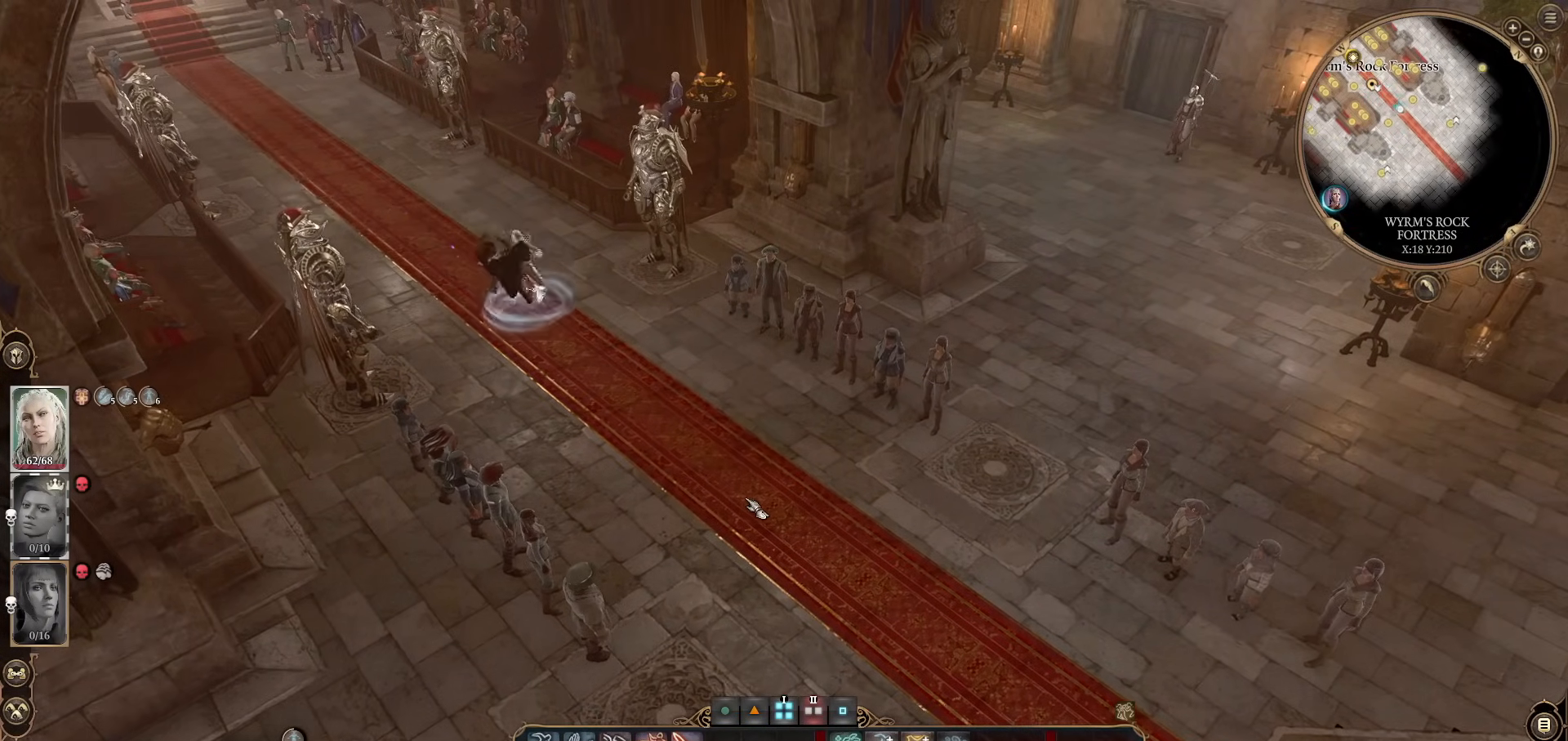
{"keys": [], "mouse": [], "events": []}
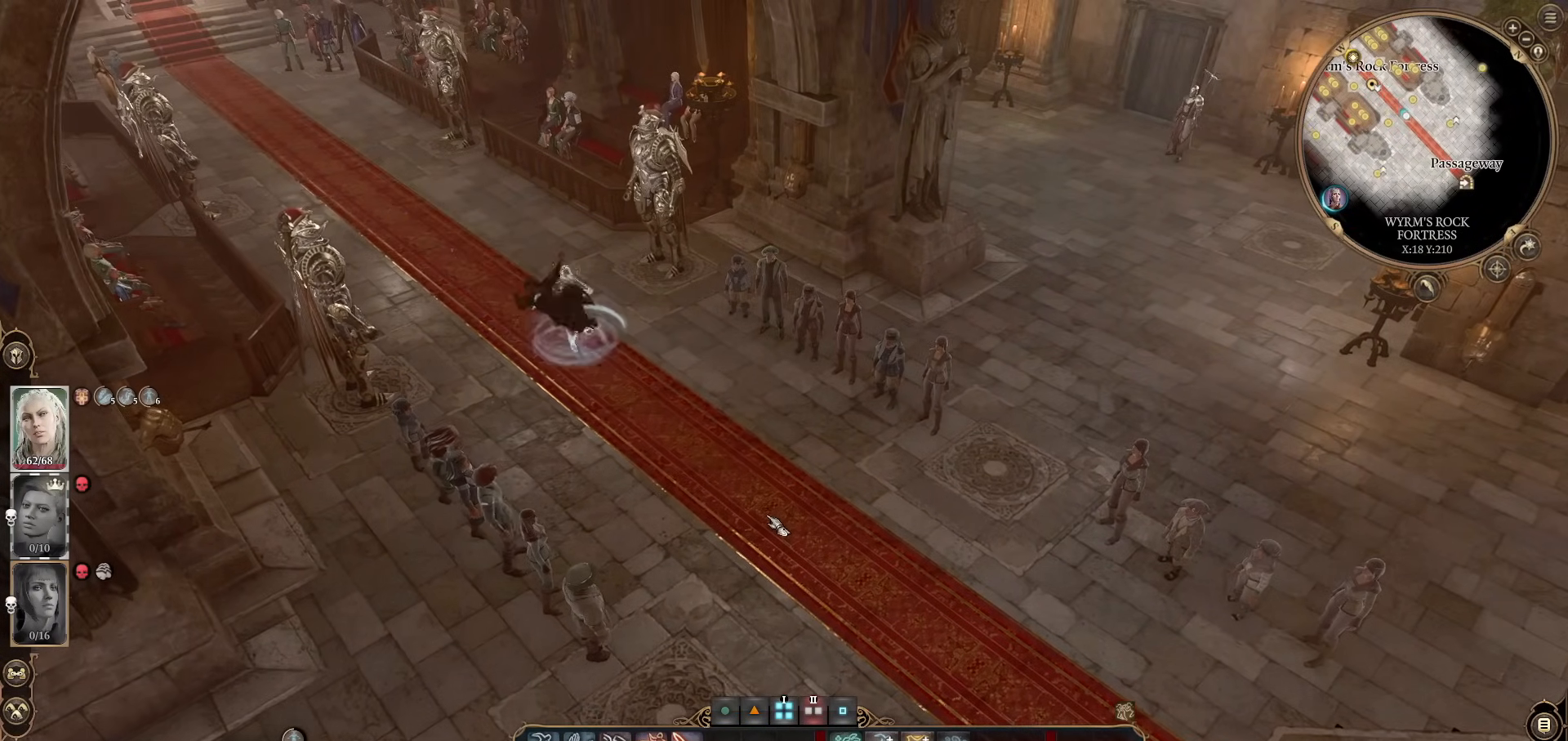
{"keys": [], "mouse": ["right"], "events": [[217, "mouse_right", "down"], [301, "mouse_right", "up"], [351, "mouse_right", "down"], [451, "mouse_right", "up"], [501, "mouse_right", "down"]]}
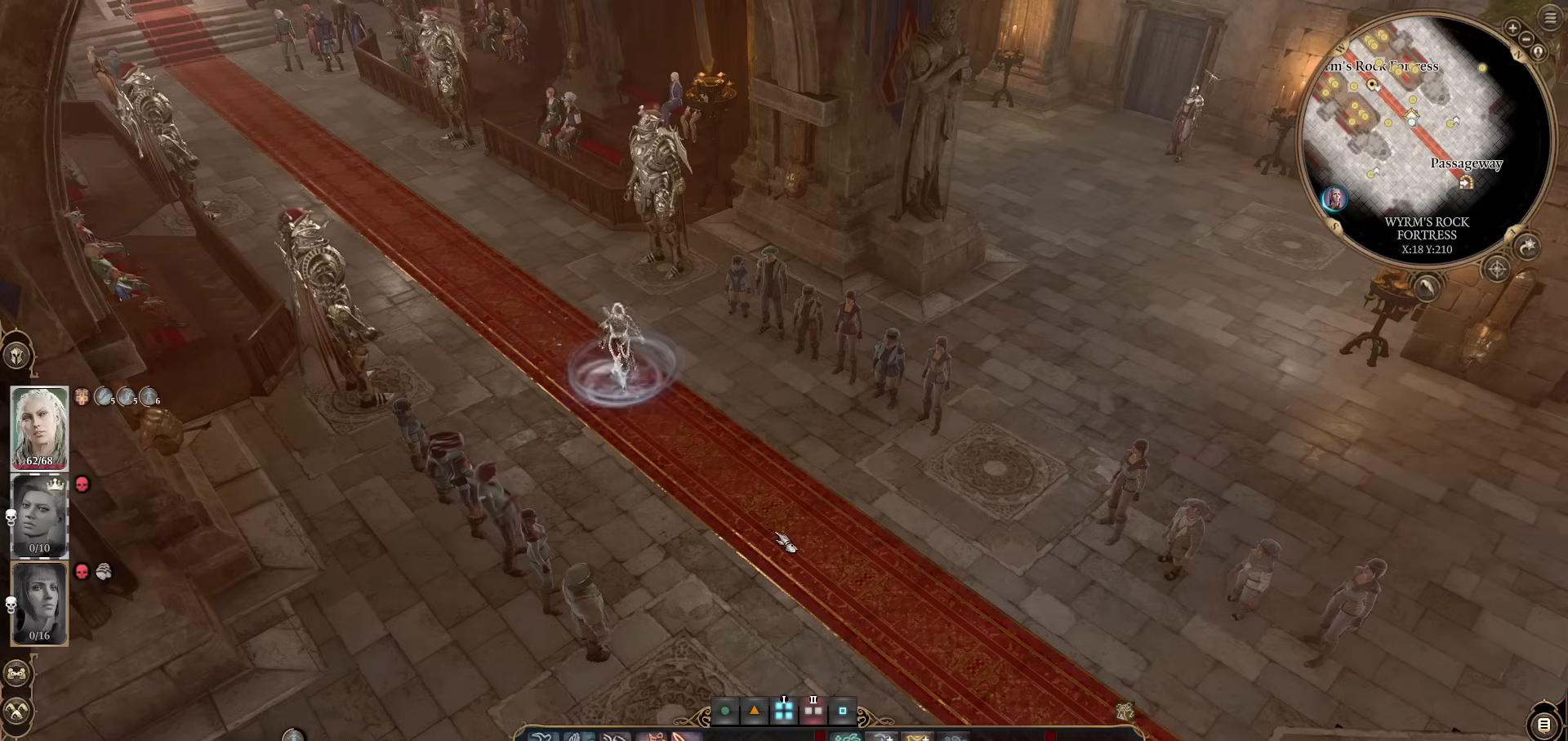
{"keys": [], "mouse": [], "events": [[133, "mouse_right", "up"]]}
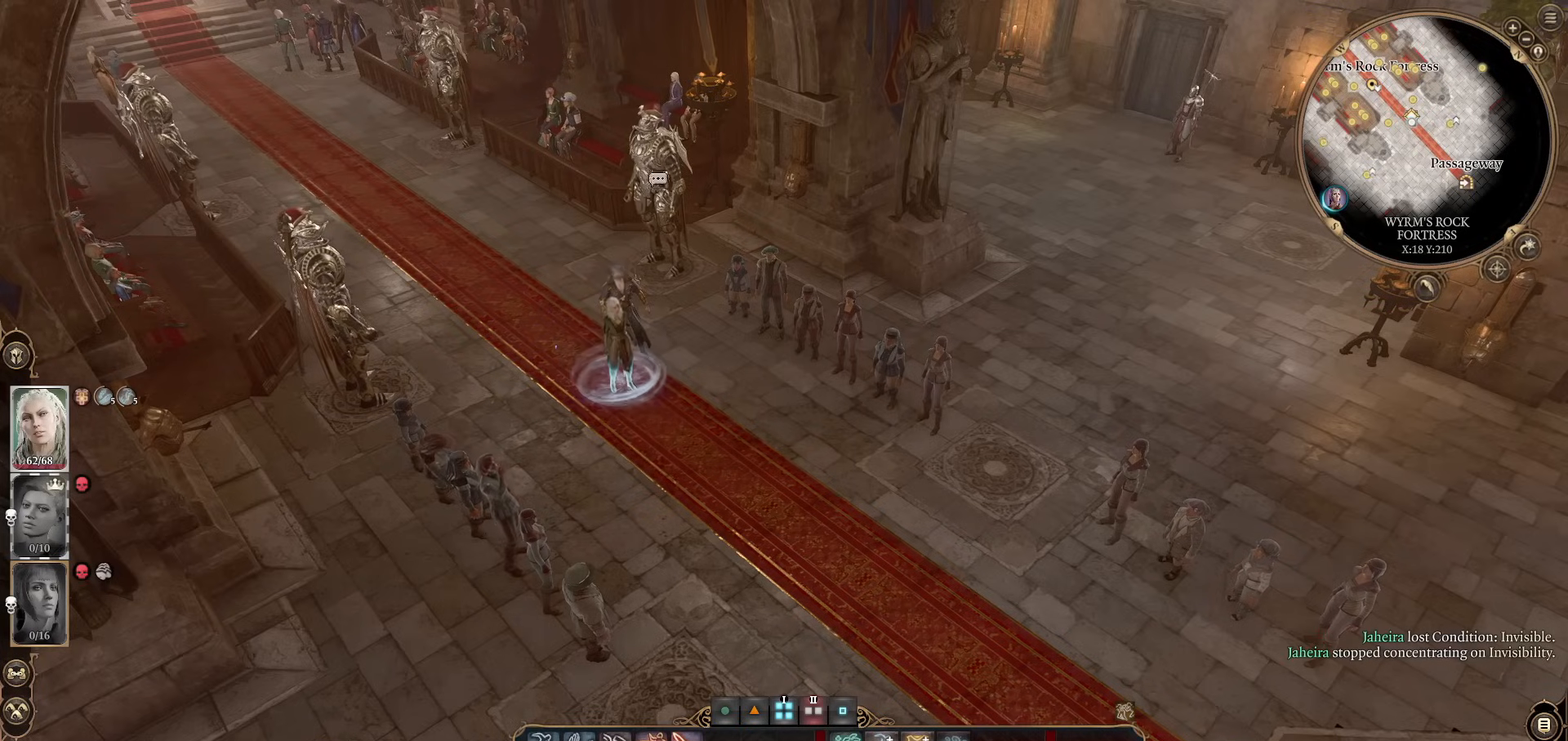
{"keys": [], "mouse": [], "events": []}